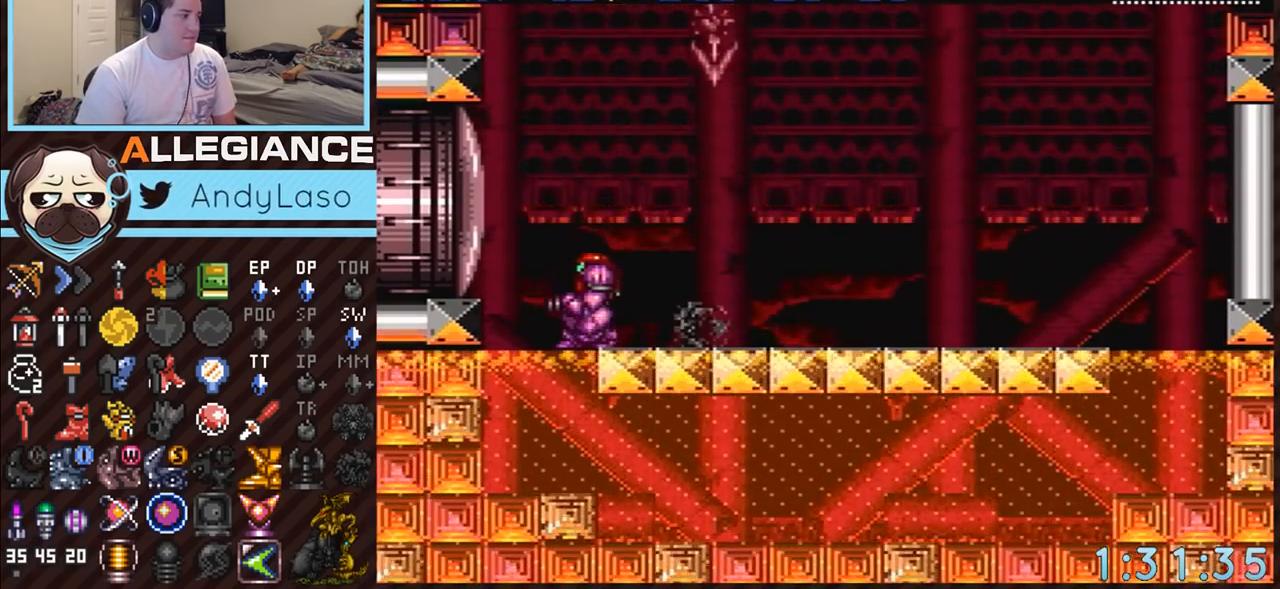
Gameplay with a controller (Nintendo layout); each line is a JSON object with the inputs held at the frame after it. "events" lists button and stick changes between this image and that frame as [ms after this image, input, new state], when the widget could be followed in between. Not read: L3 R3.
{"buttons": ["A"], "events": [[83, "DPAD_DOWN", "down"], [183, "DPAD_DOWN", "up"]]}
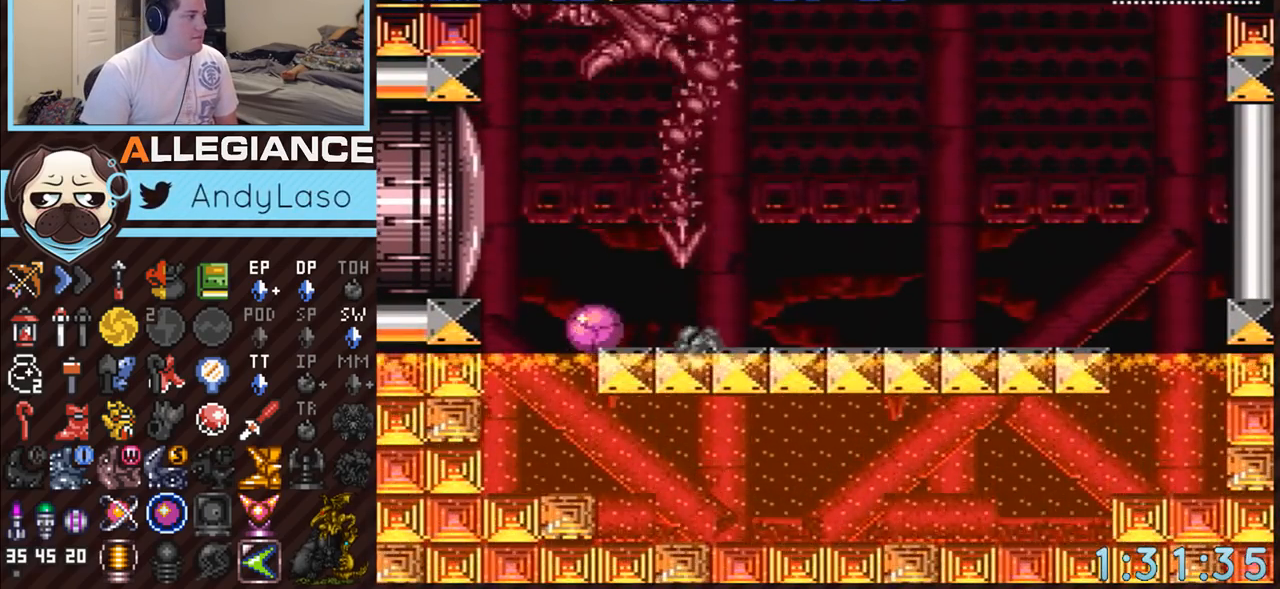
{"buttons": ["A"], "events": []}
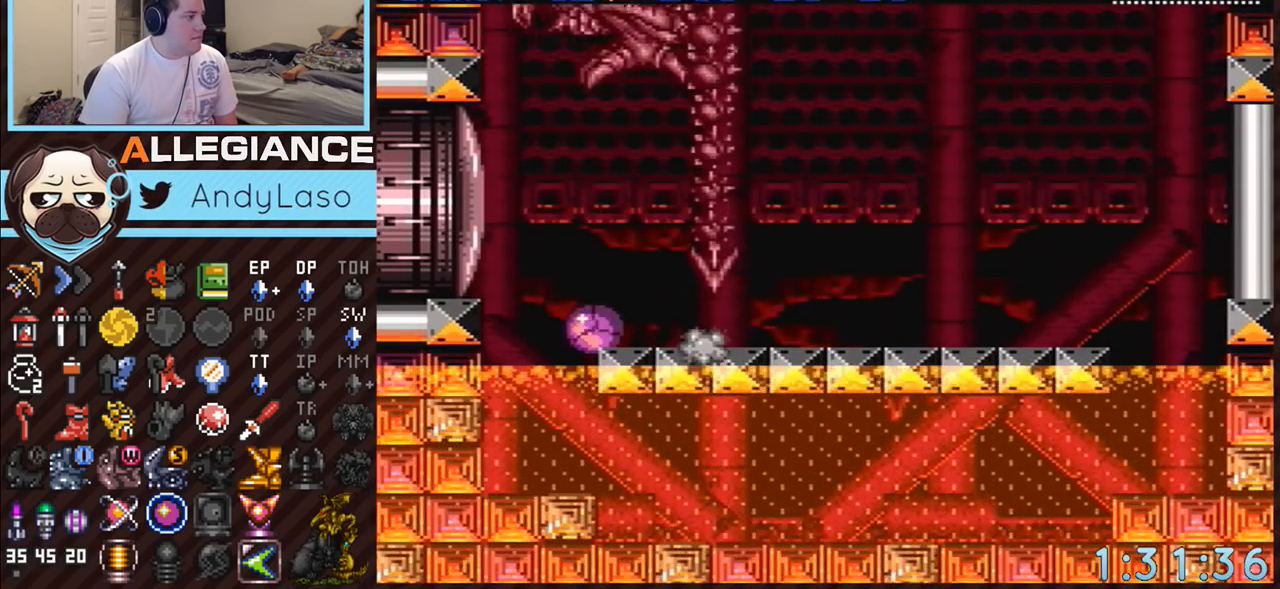
{"buttons": ["A"], "events": []}
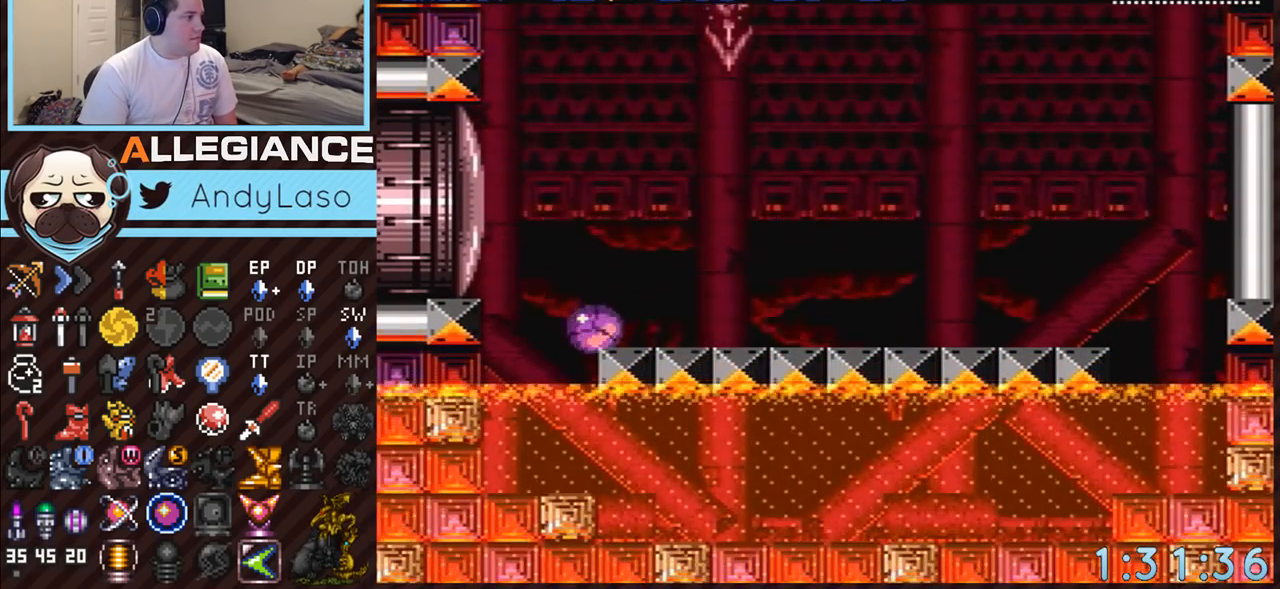
{"buttons": ["A", "DPAD_RIGHT"], "events": [[233, "DPAD_RIGHT", "down"]]}
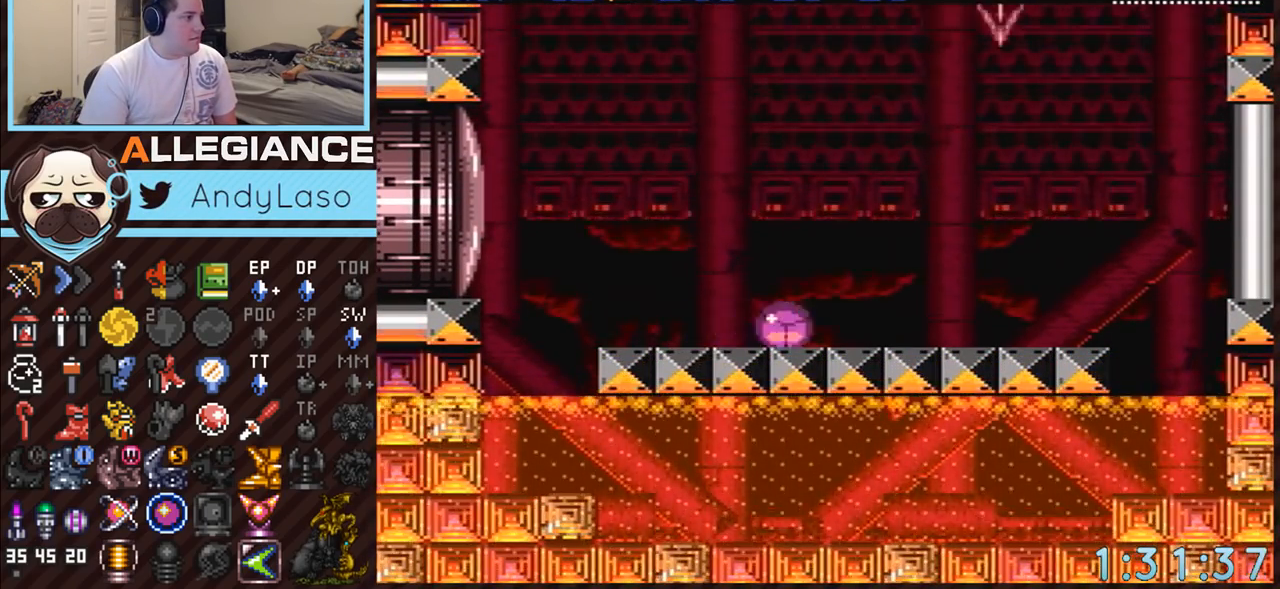
{"buttons": ["A"], "events": [[83, "DPAD_RIGHT", "up"], [300, "DPAD_RIGHT", "down"], [433, "DPAD_RIGHT", "up"]]}
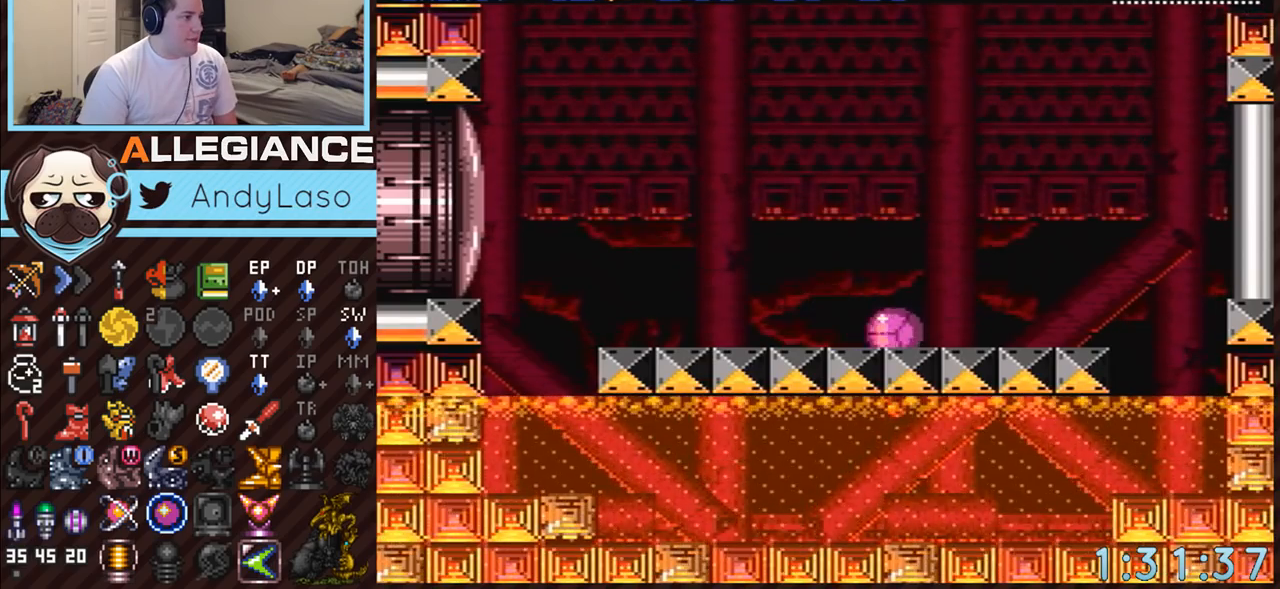
{"buttons": ["A"], "events": [[233, "DPAD_RIGHT", "down"], [367, "DPAD_RIGHT", "up"]]}
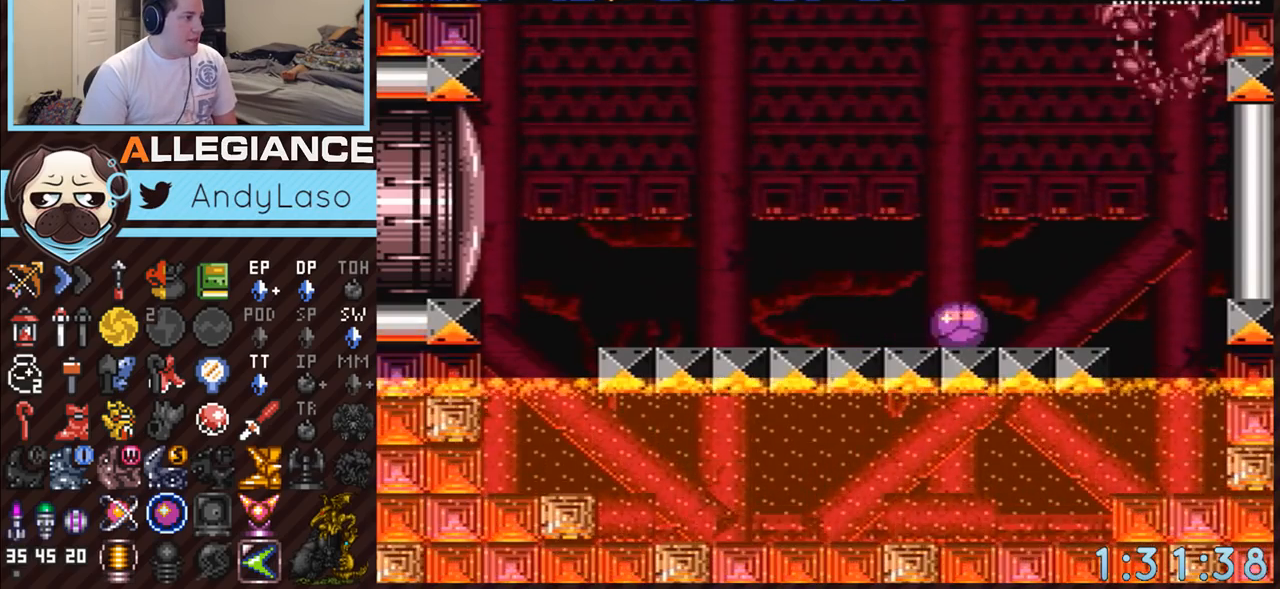
{"buttons": ["A"], "events": []}
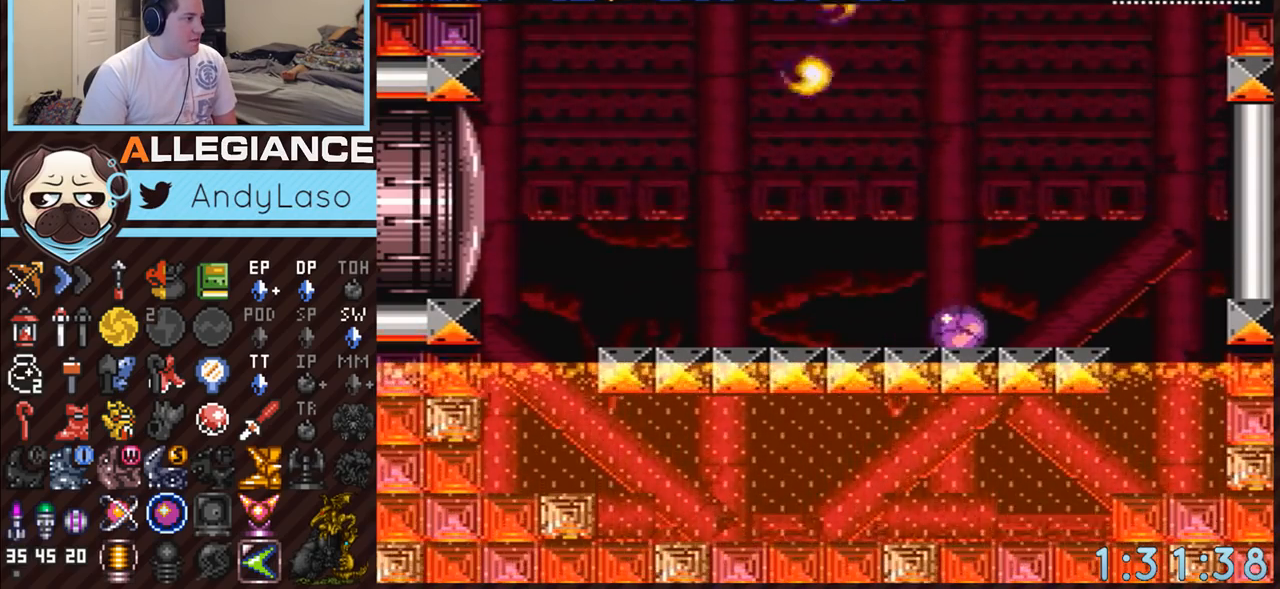
{"buttons": ["A"], "events": [[17, "DPAD_LEFT", "down"], [117, "DPAD_LEFT", "up"]]}
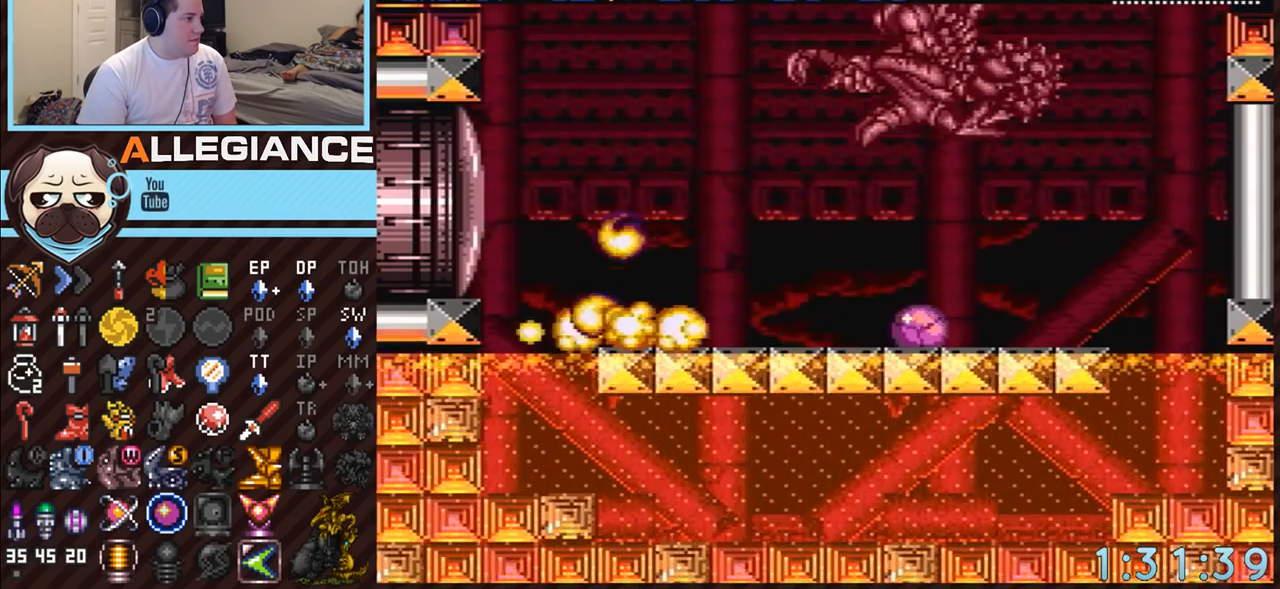
{"buttons": ["A"], "events": [[117, "DPAD_LEFT", "down"], [233, "DPAD_LEFT", "up"]]}
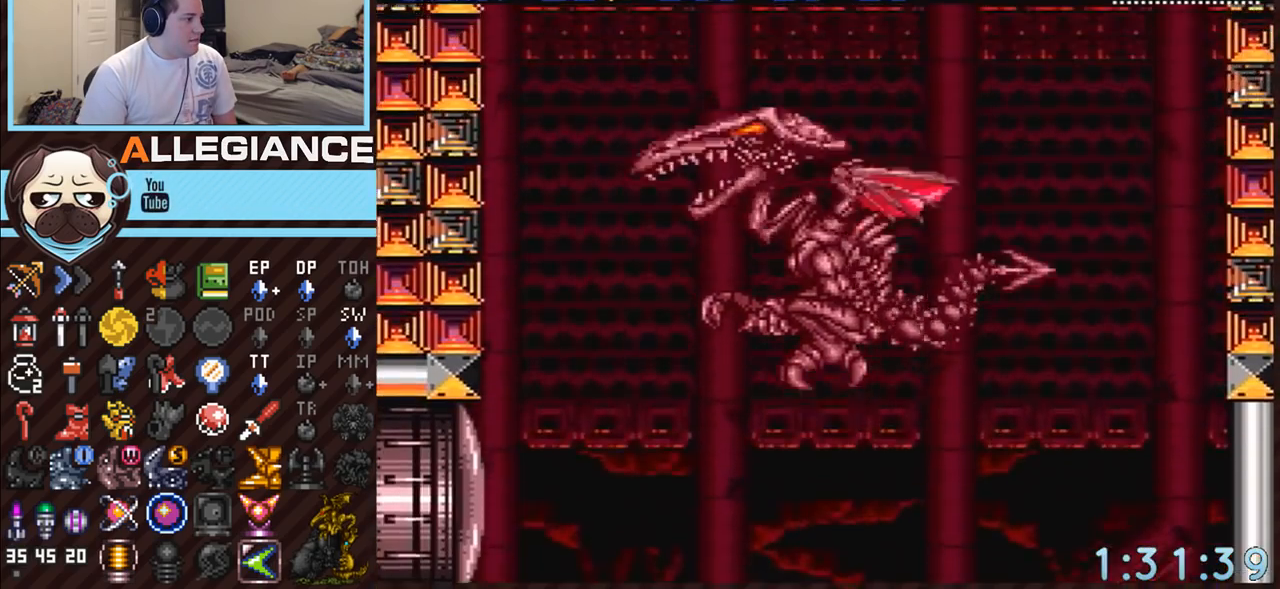
{"buttons": [], "events": [[200, "A", "up"]]}
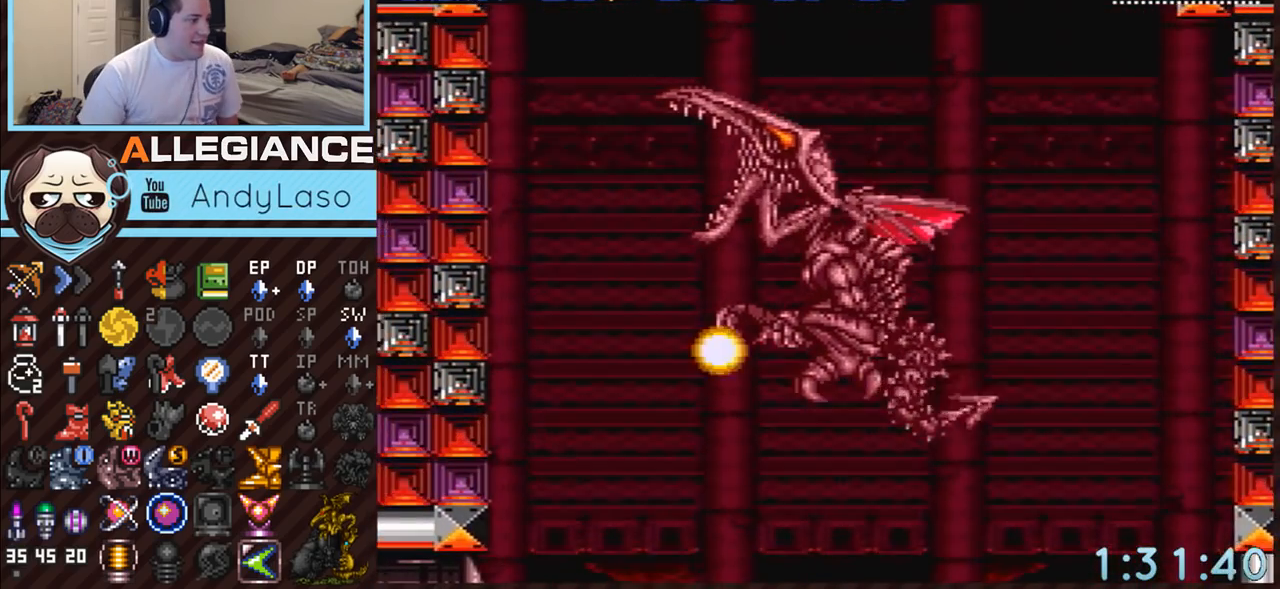
{"buttons": [], "events": []}
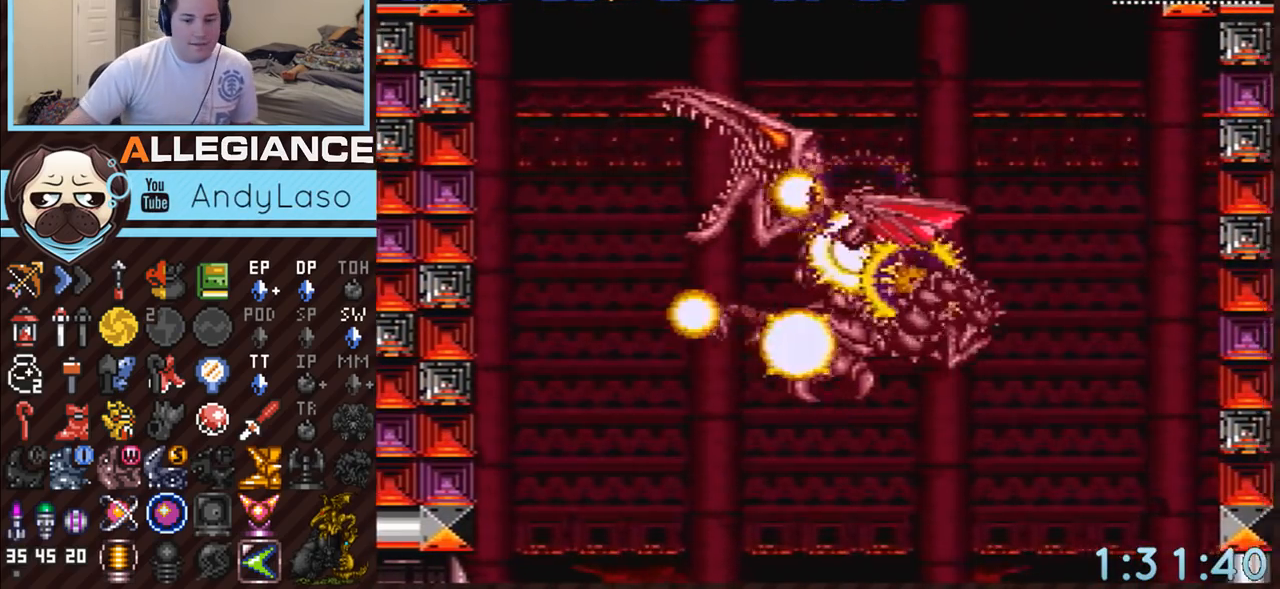
{"buttons": [], "events": []}
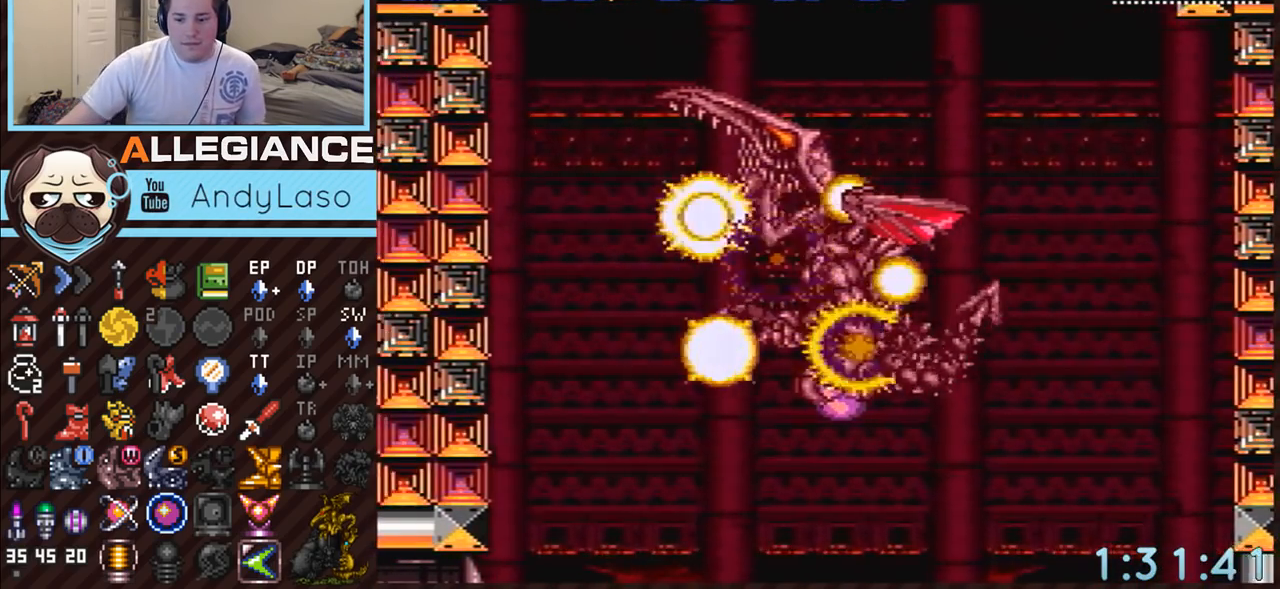
{"buttons": [], "events": []}
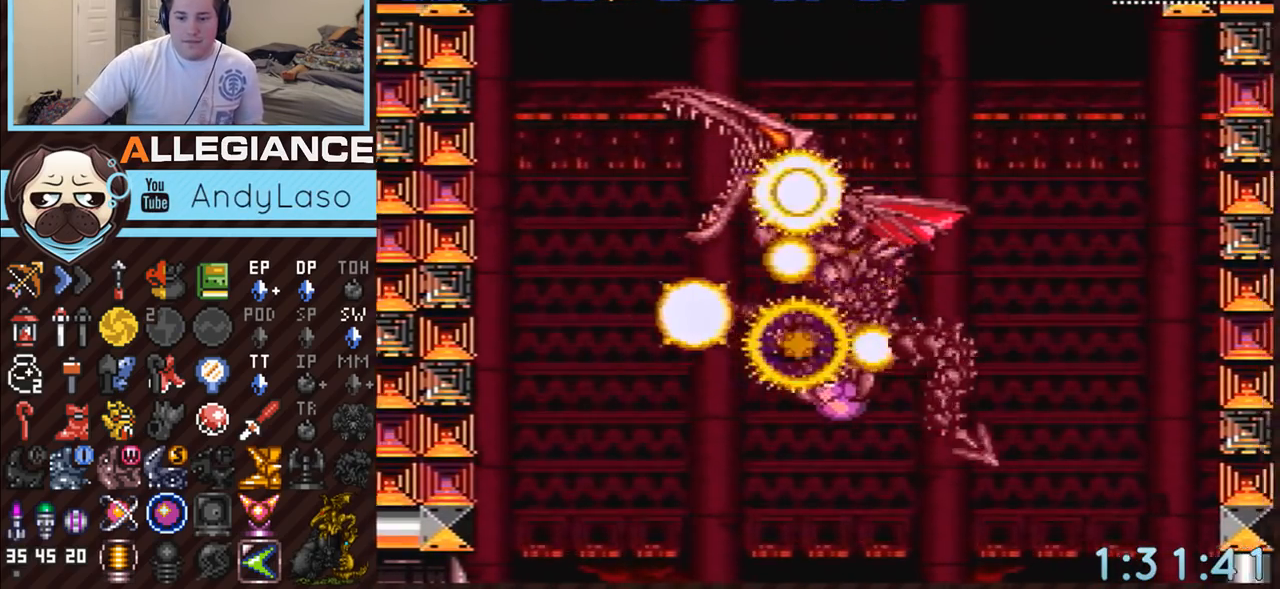
{"buttons": [], "events": []}
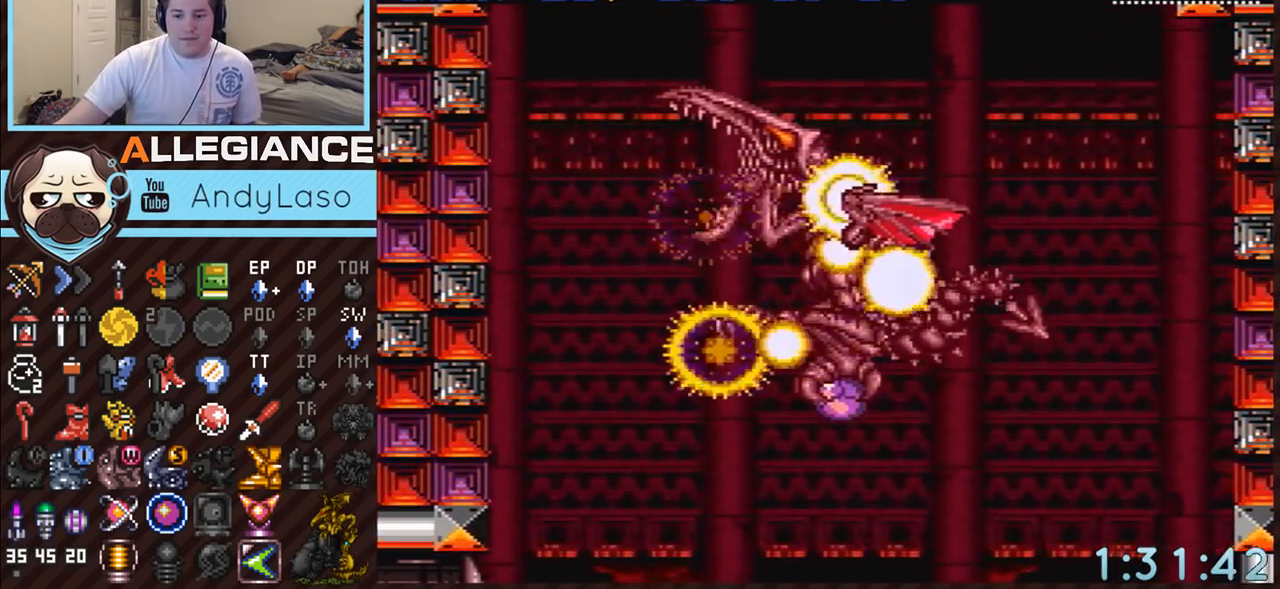
{"buttons": [], "events": []}
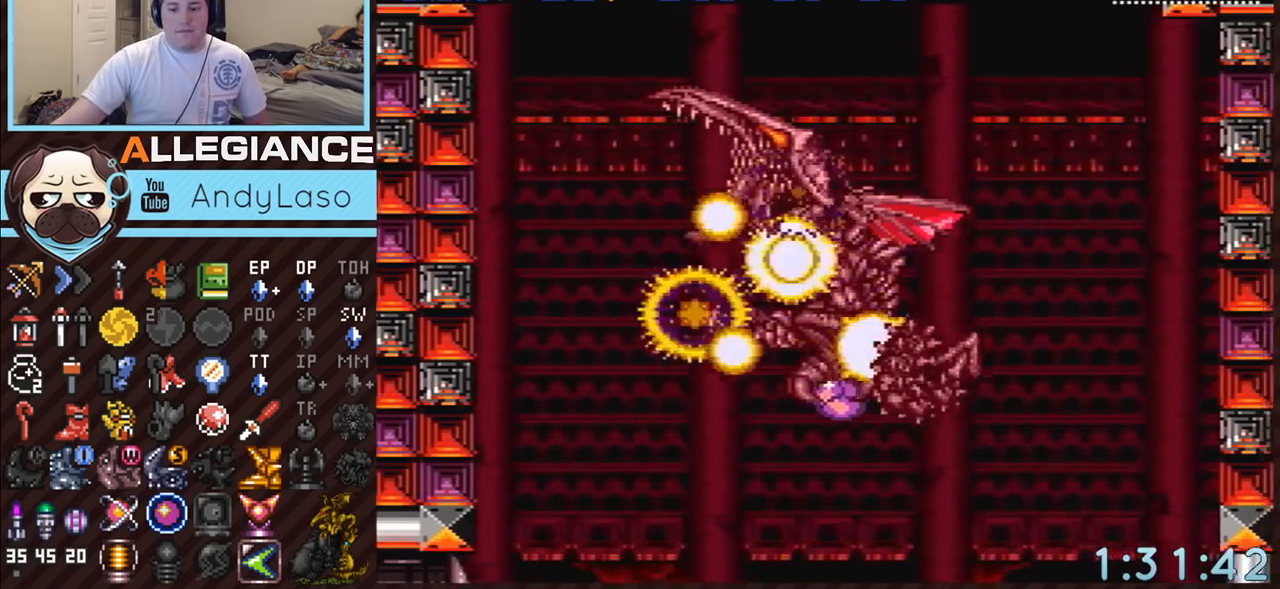
{"buttons": [], "events": []}
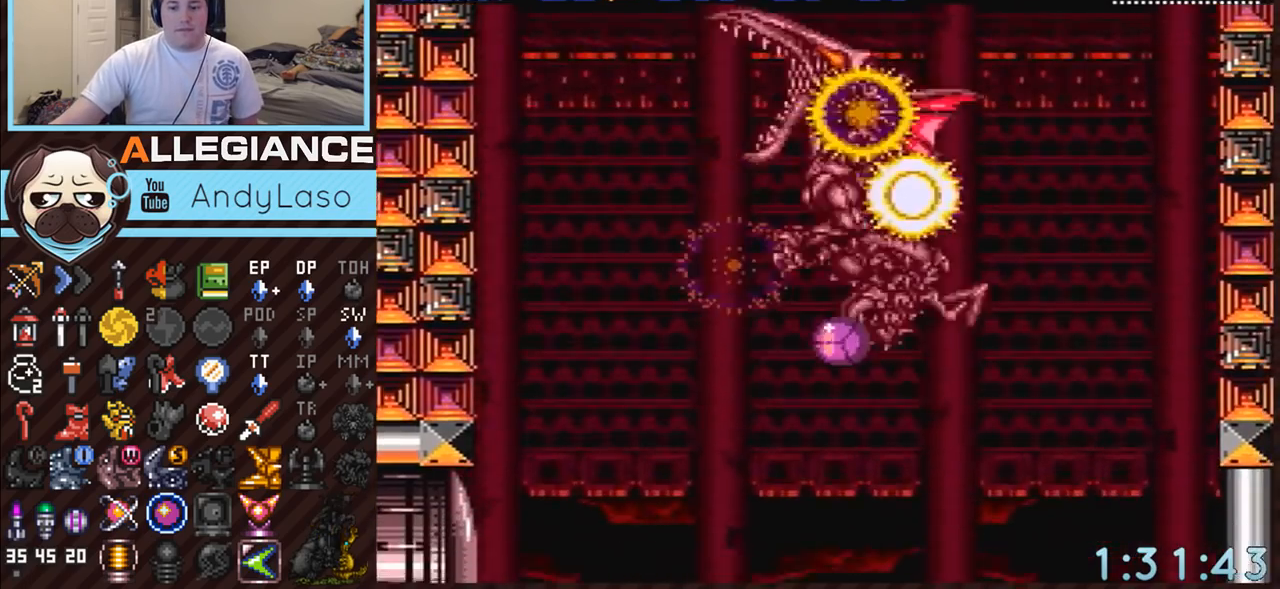
{"buttons": [], "events": []}
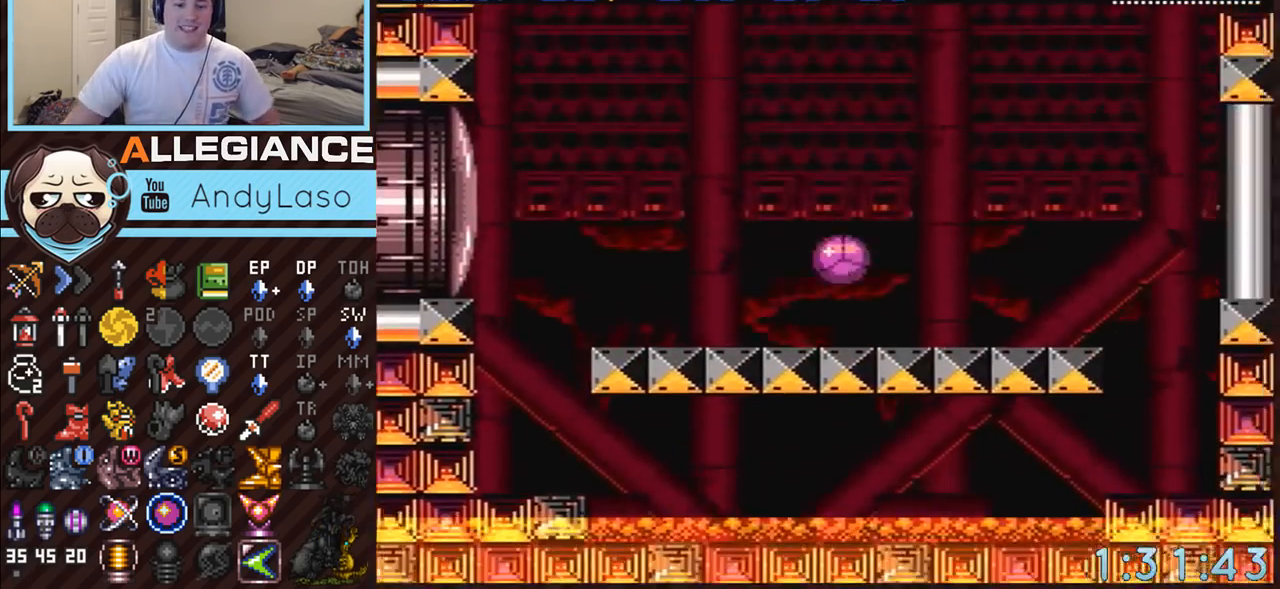
{"buttons": ["DPAD_RIGHT"], "events": [[200, "DPAD_RIGHT", "down"]]}
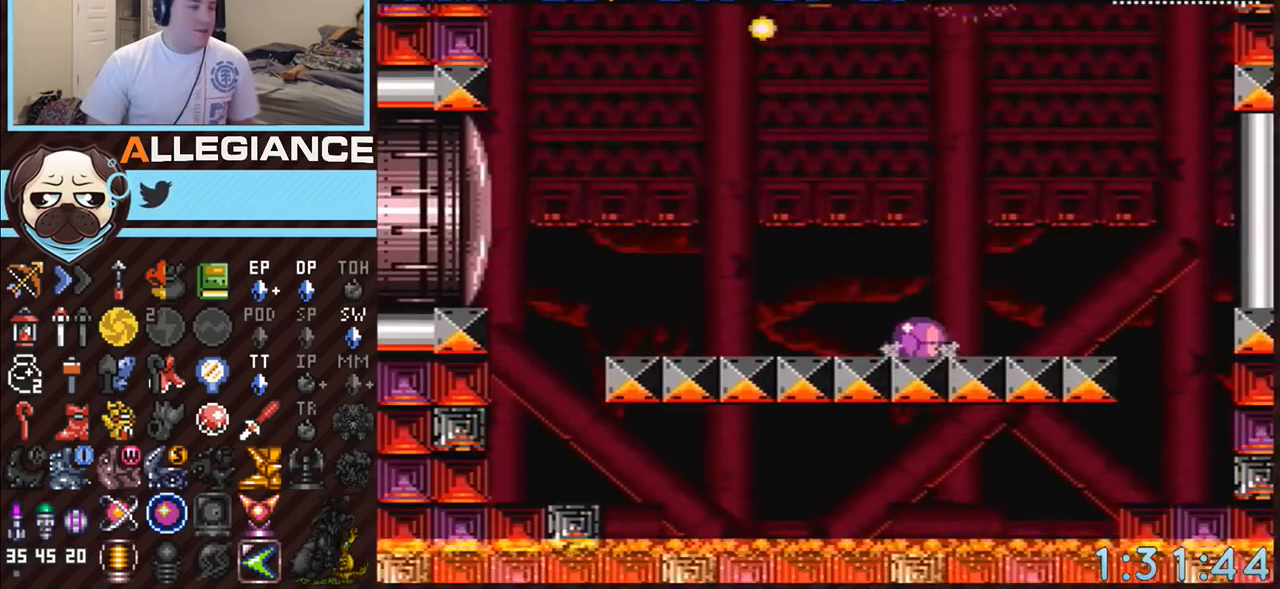
{"buttons": ["DPAD_RIGHT"], "events": [[133, "A", "down"], [183, "DPAD_UP", "down"], [200, "DPAD_RIGHT", "up"], [233, "DPAD_RIGHT", "down"], [267, "DPAD_UP", "up"], [483, "A", "up"]]}
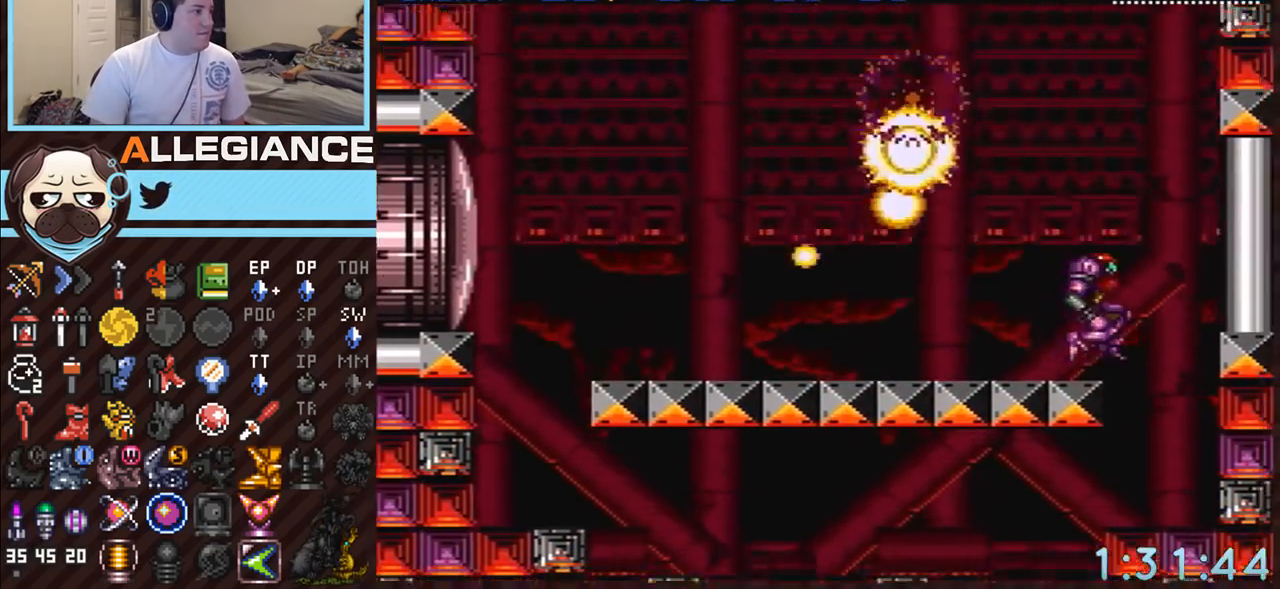
{"buttons": ["DPAD_LEFT"], "events": [[17, "B", "down"], [50, "B", "up"], [267, "A", "down"], [267, "DPAD_RIGHT", "up"], [300, "A", "up"], [433, "DPAD_LEFT", "down"]]}
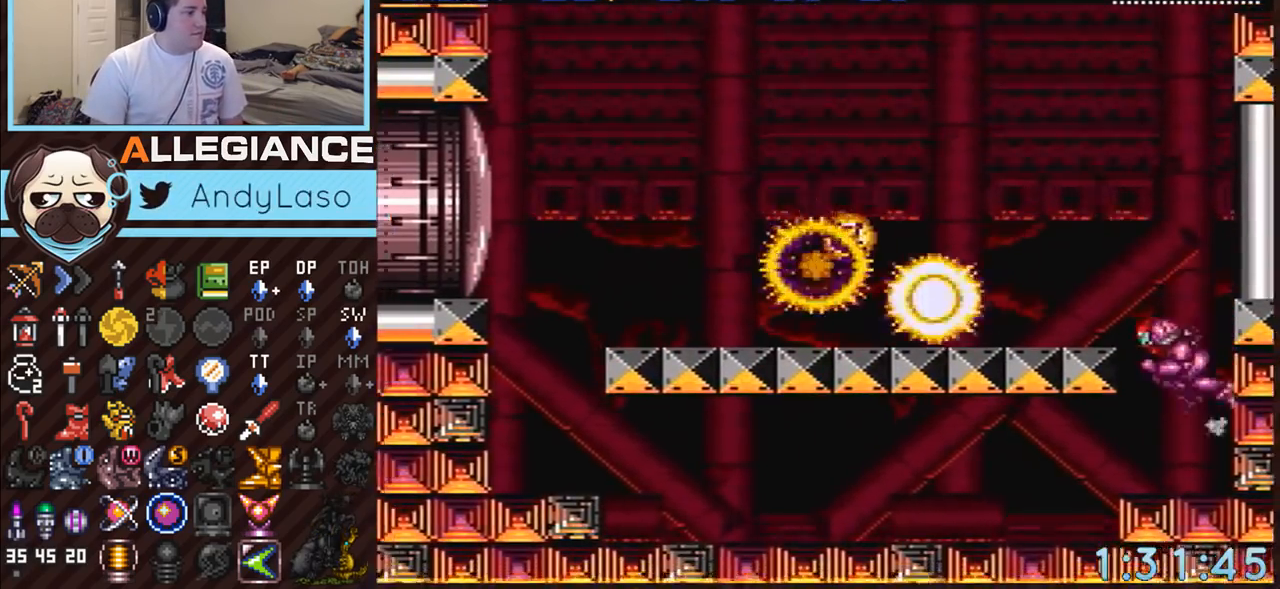
{"buttons": ["L1"], "events": [[17, "B", "down"], [167, "B", "up"], [233, "DPAD_LEFT", "up"], [267, "L1", "down"]]}
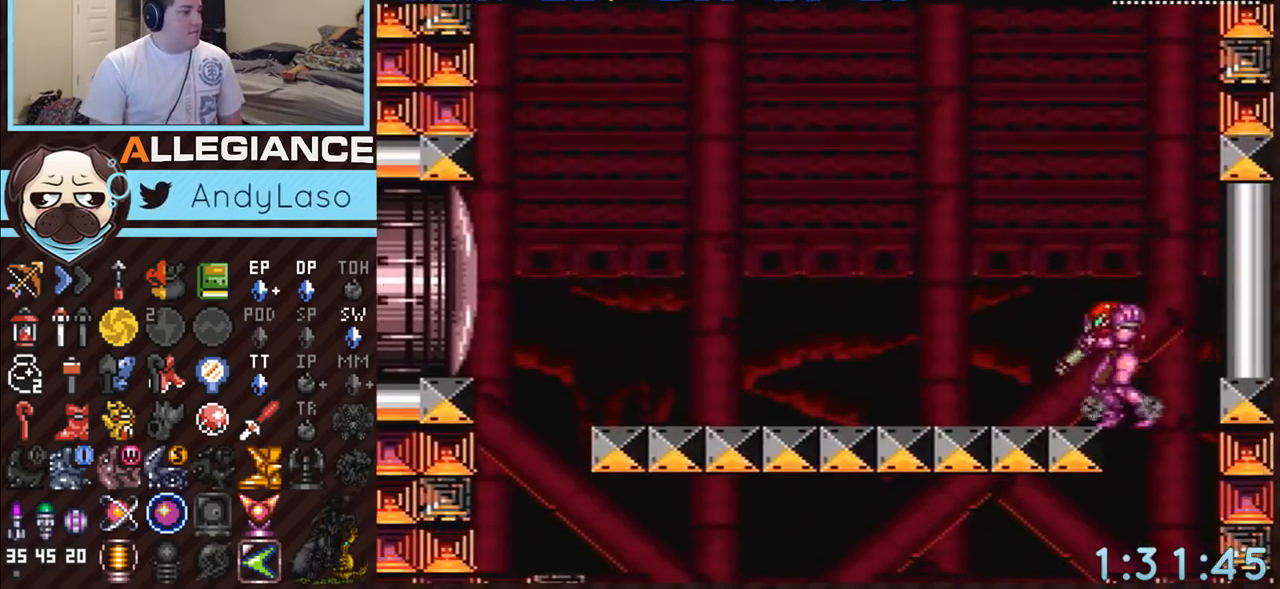
{"buttons": [], "events": [[117, "L1", "up"], [300, "Y", "down"], [450, "Y", "up"]]}
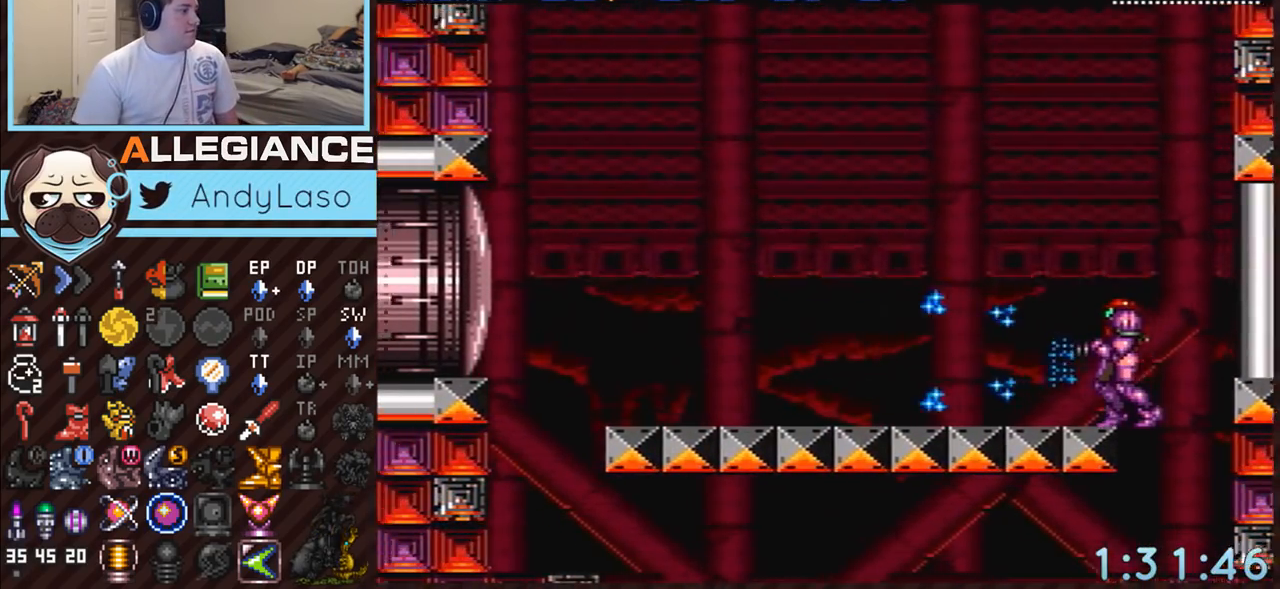
{"buttons": [], "events": [[200, "Y", "down"], [333, "Y", "up"]]}
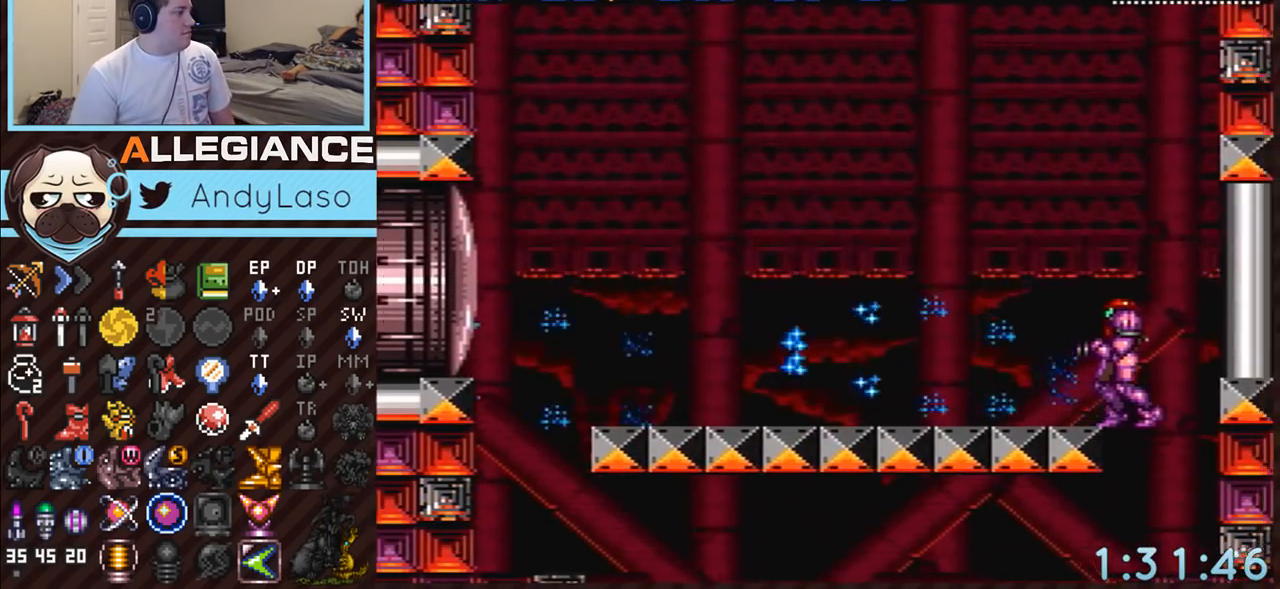
{"buttons": [], "events": [[133, "Y", "down"], [333, "Y", "up"]]}
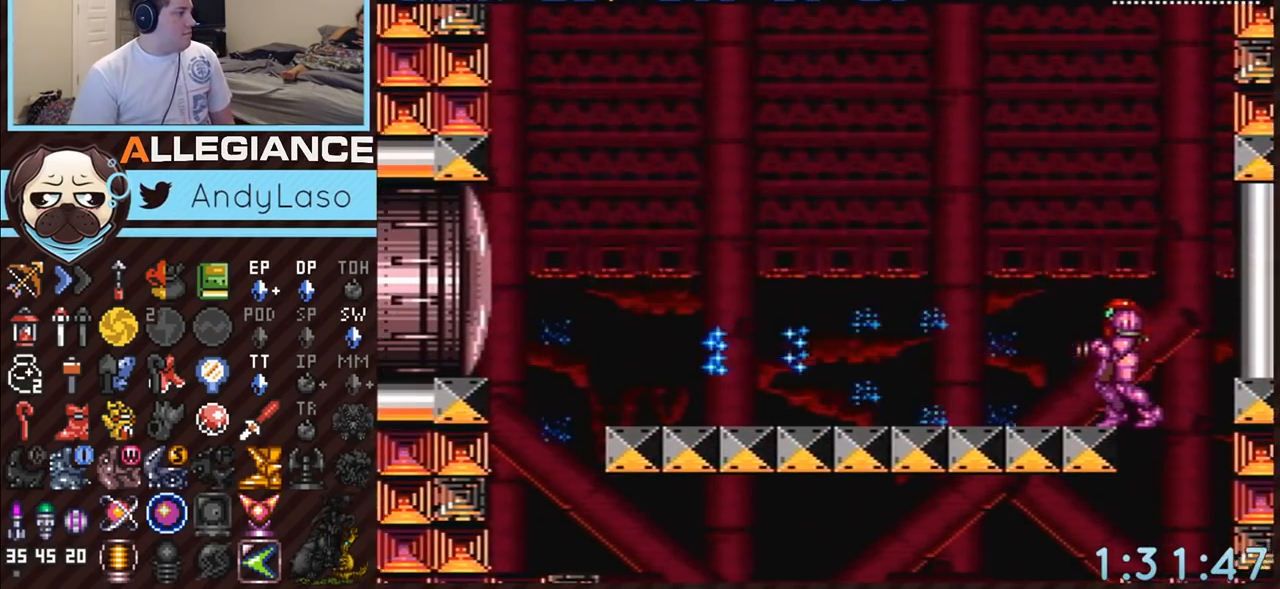
{"buttons": ["Y"], "events": [[50, "Y", "down"], [150, "Y", "up"], [450, "Y", "down"]]}
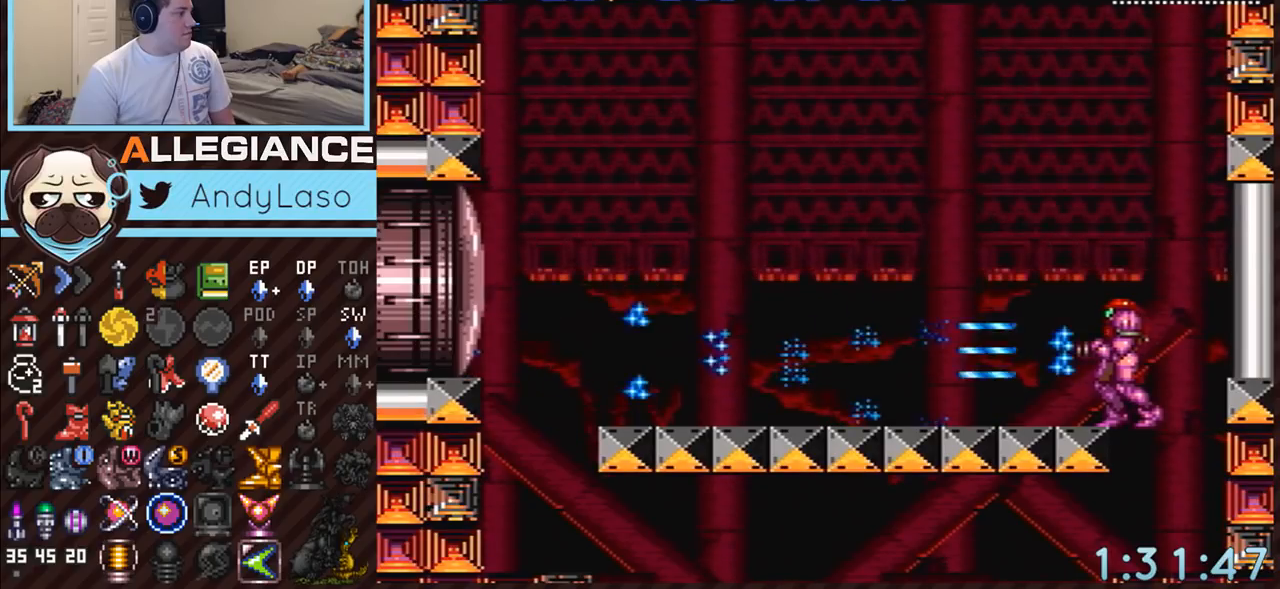
{"buttons": ["A", "DPAD_LEFT"], "events": [[50, "Y", "up"], [200, "Y", "down"], [300, "Y", "up"], [383, "A", "down"], [433, "DPAD_LEFT", "down"]]}
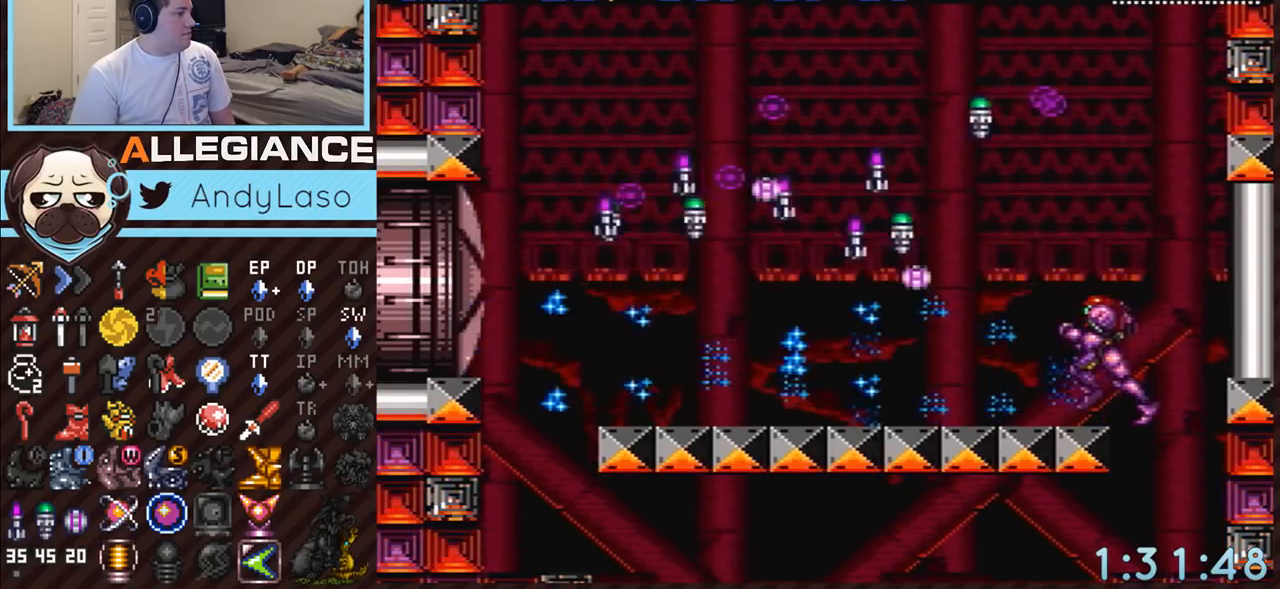
{"buttons": ["A", "DPAD_LEFT"], "events": [[83, "B", "down"], [300, "B", "up"]]}
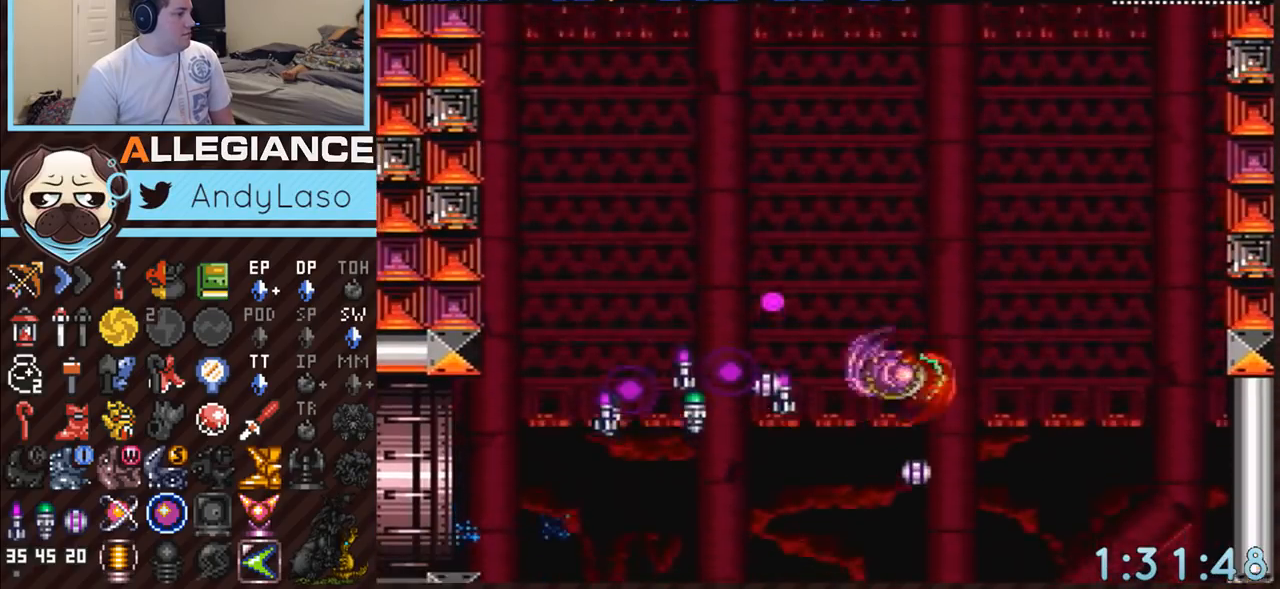
{"buttons": ["DPAD_LEFT"], "events": [[83, "A", "up"], [233, "A", "down"], [233, "B", "down"], [367, "B", "up"], [417, "A", "up"]]}
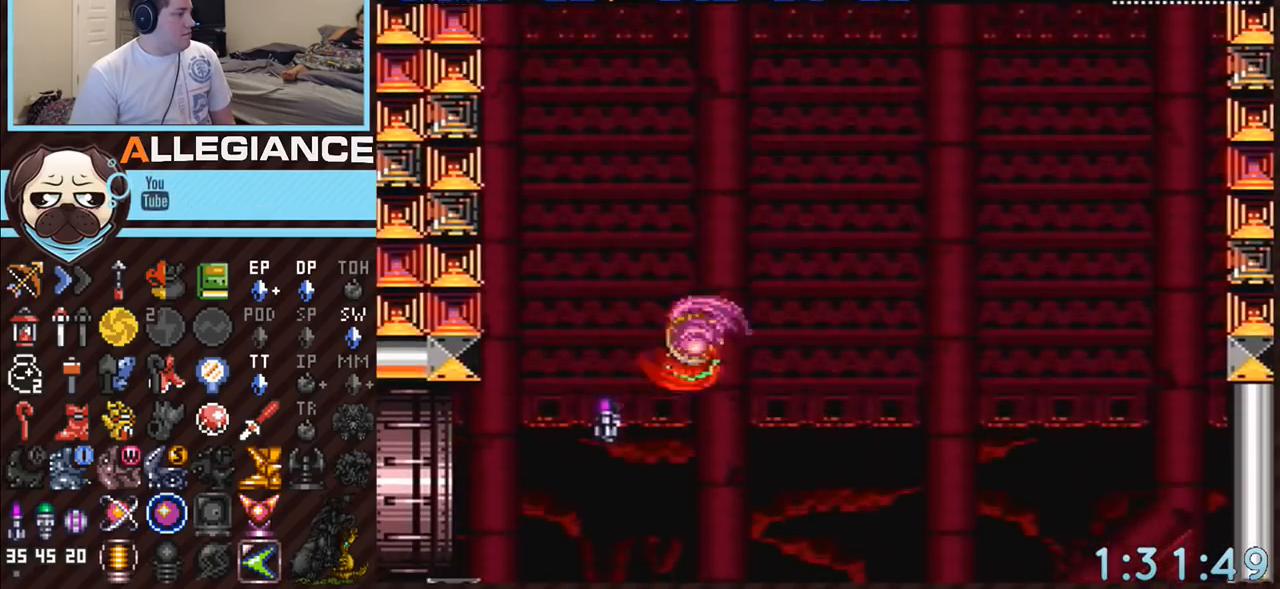
{"buttons": ["A", "B", "DPAD_LEFT"], "events": [[50, "A", "down"], [333, "A", "up"], [383, "A", "down"], [417, "B", "down"]]}
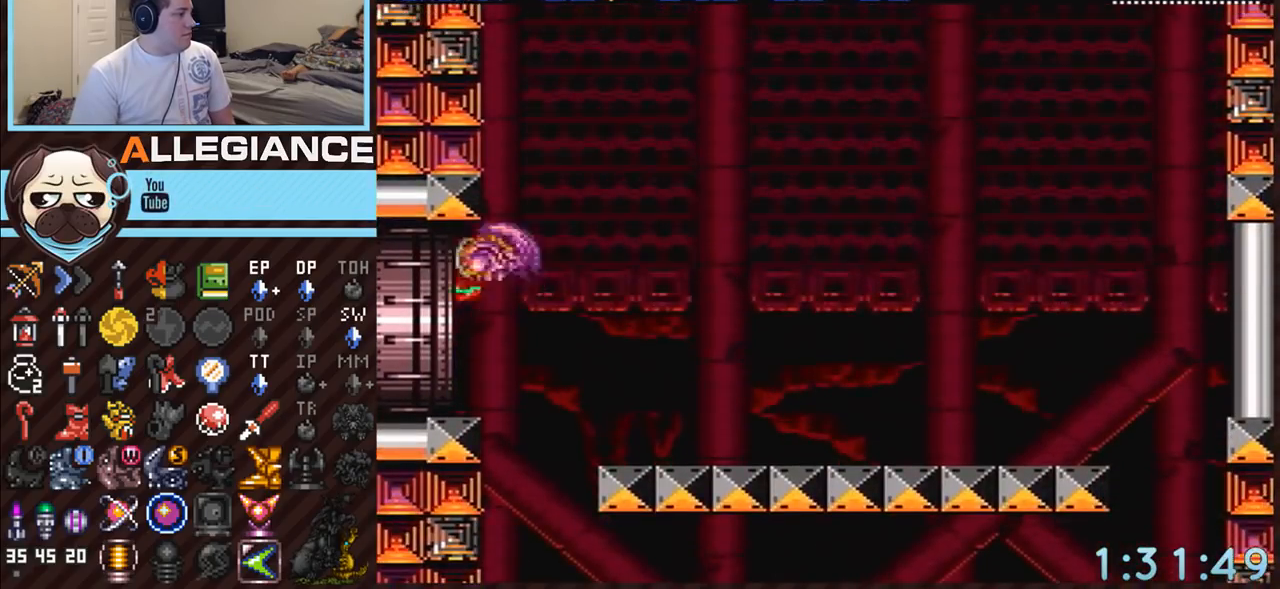
{"buttons": ["A", "DPAD_LEFT"], "events": [[83, "B", "up"]]}